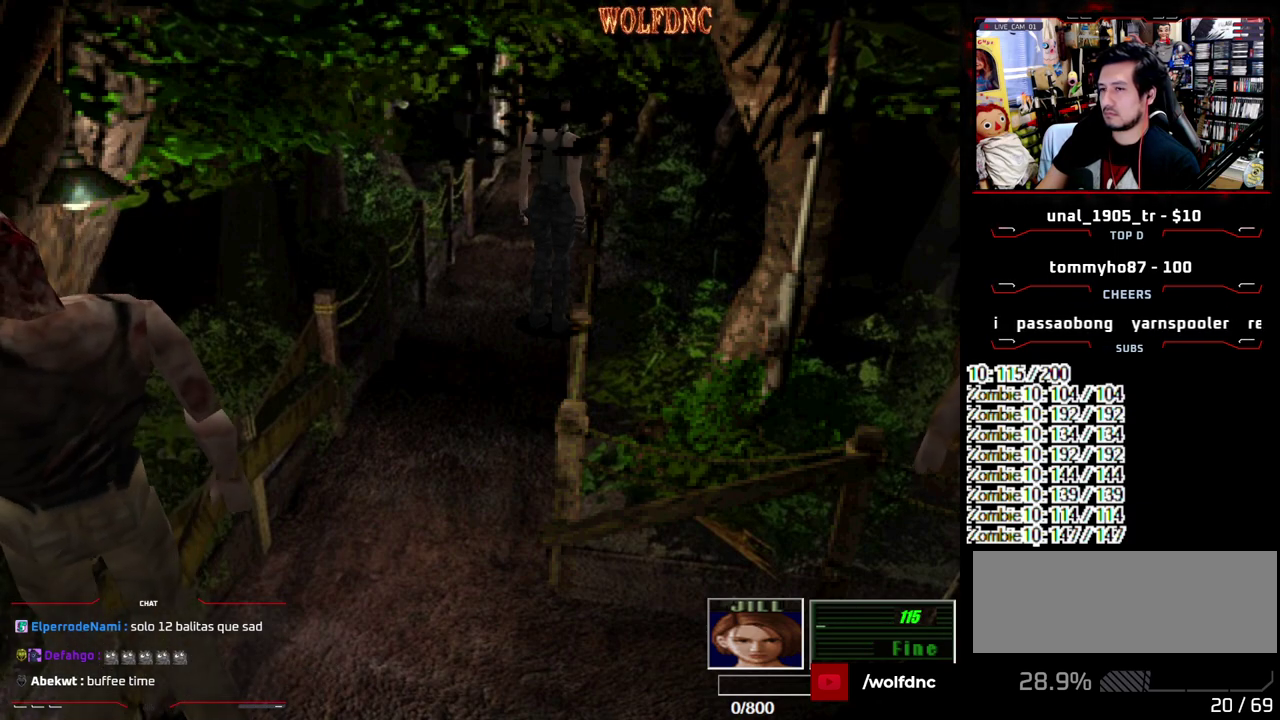
Gameplay with a controller (PlayStation layout); each line is a JSON object with the inputs held at the frame after it. "events" lists button and stick changes between this image and that frame as [ms after this image, input, new state], when the widget could be followed in between. Not read: L3 R3.
{"buttons": ["SQUARE", "DPAD_UP"], "events": [[267, "DPAD_UP", "down"], [417, "SQUARE", "down"]]}
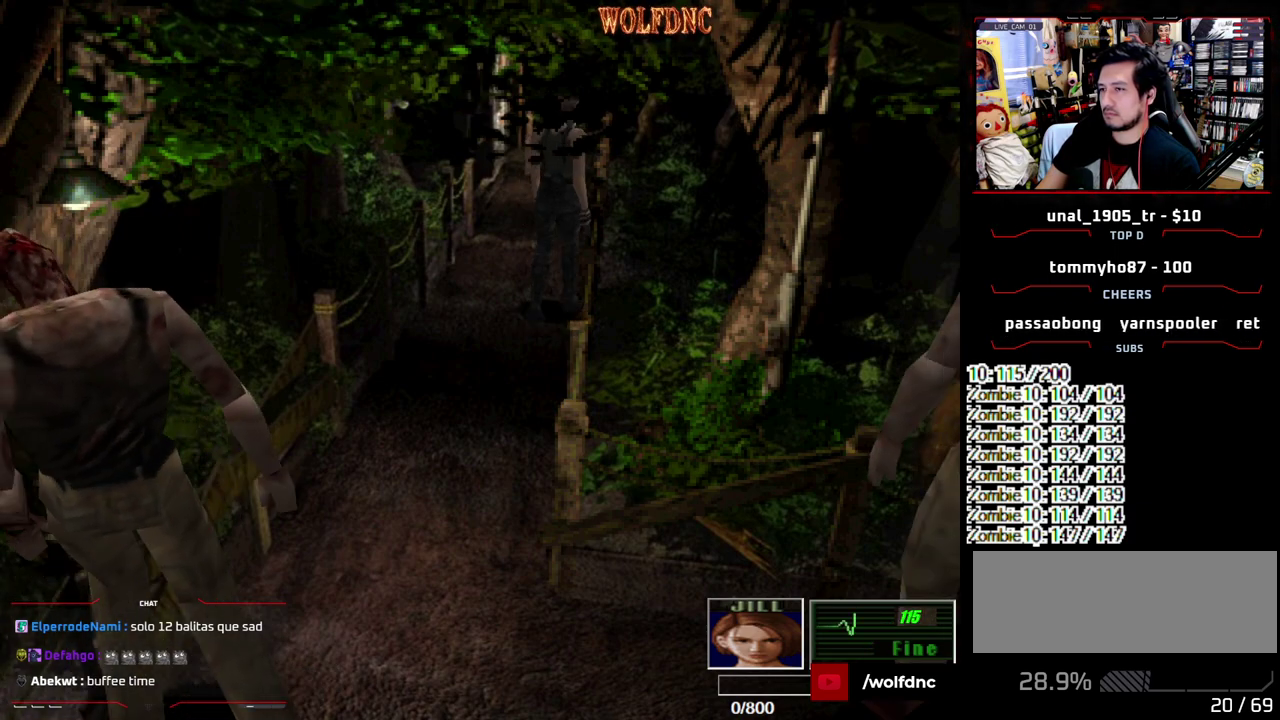
{"buttons": [], "events": [[50, "DPAD_UP", "up"], [50, "SQUARE", "up"]]}
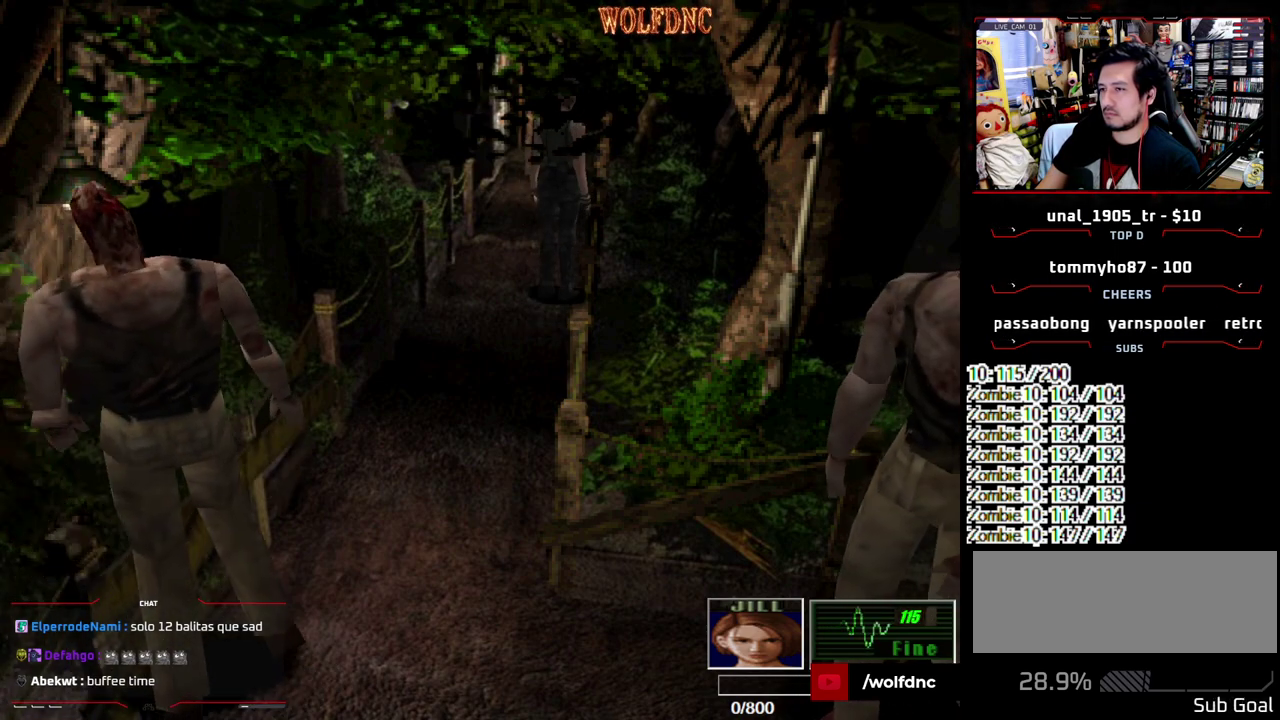
{"buttons": [], "events": []}
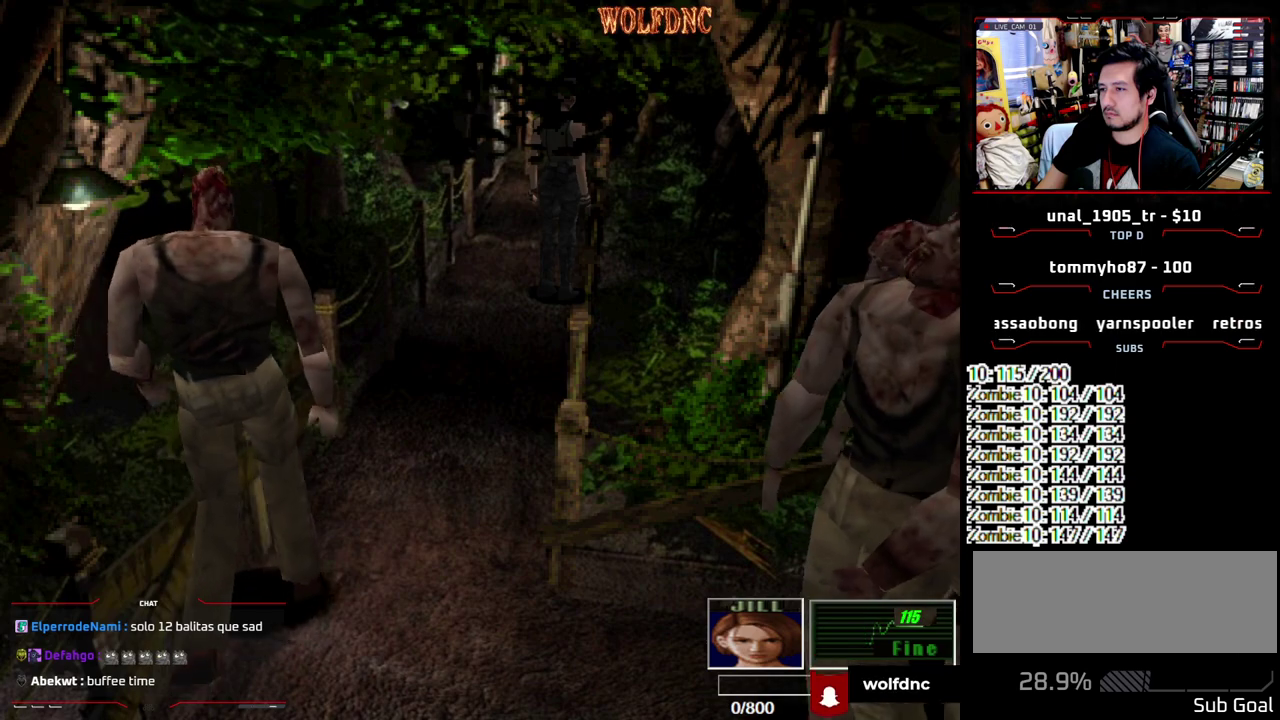
{"buttons": ["DPAD_UP"], "events": [[83, "DPAD_UP", "down"], [267, "DPAD_UP", "up"], [467, "DPAD_UP", "down"]]}
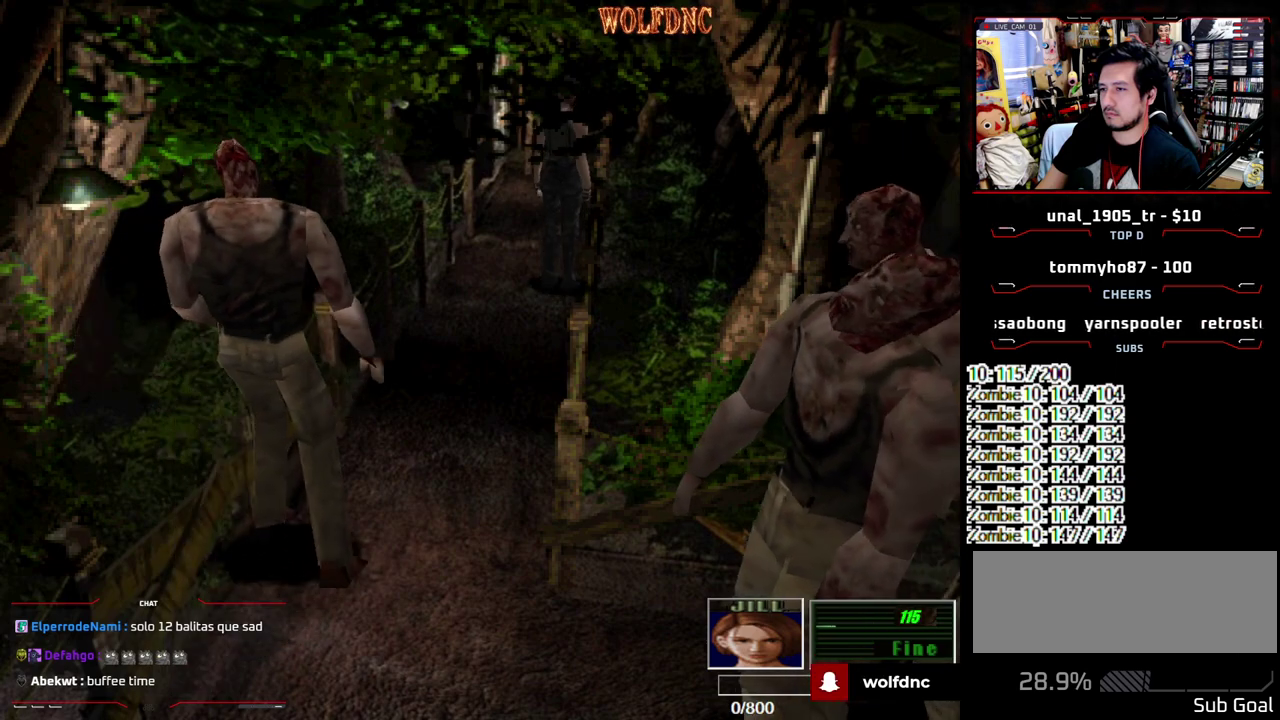
{"buttons": ["DPAD_UP"], "events": []}
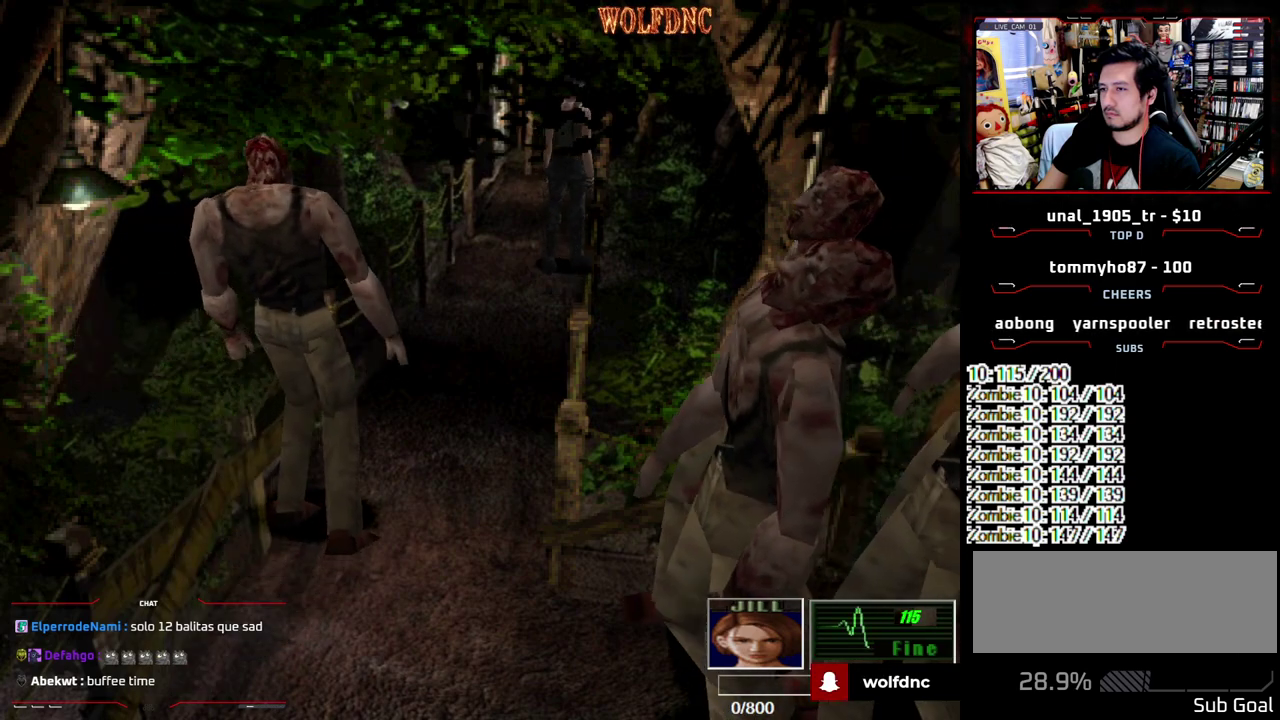
{"buttons": ["SQUARE", "DPAD_UP"], "events": [[117, "DPAD_UP", "up"], [267, "DPAD_UP", "down"], [450, "SQUARE", "down"]]}
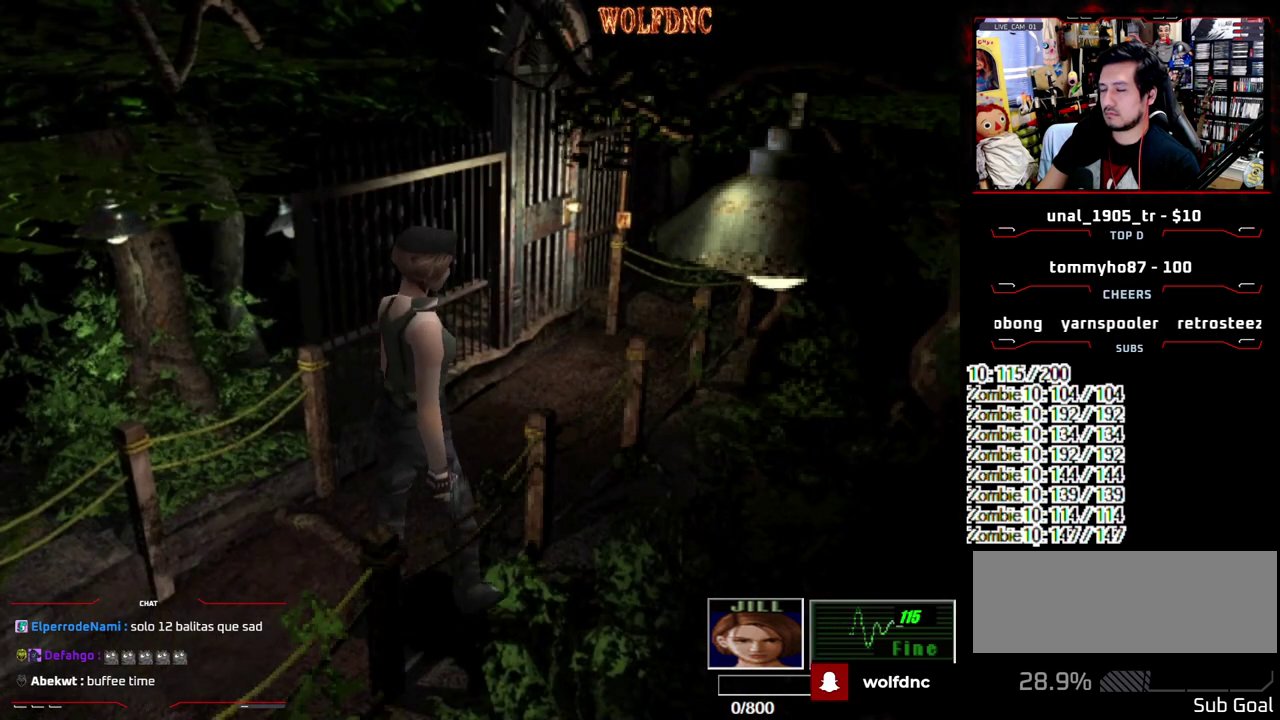
{"buttons": ["SQUARE", "DPAD_UP"], "events": []}
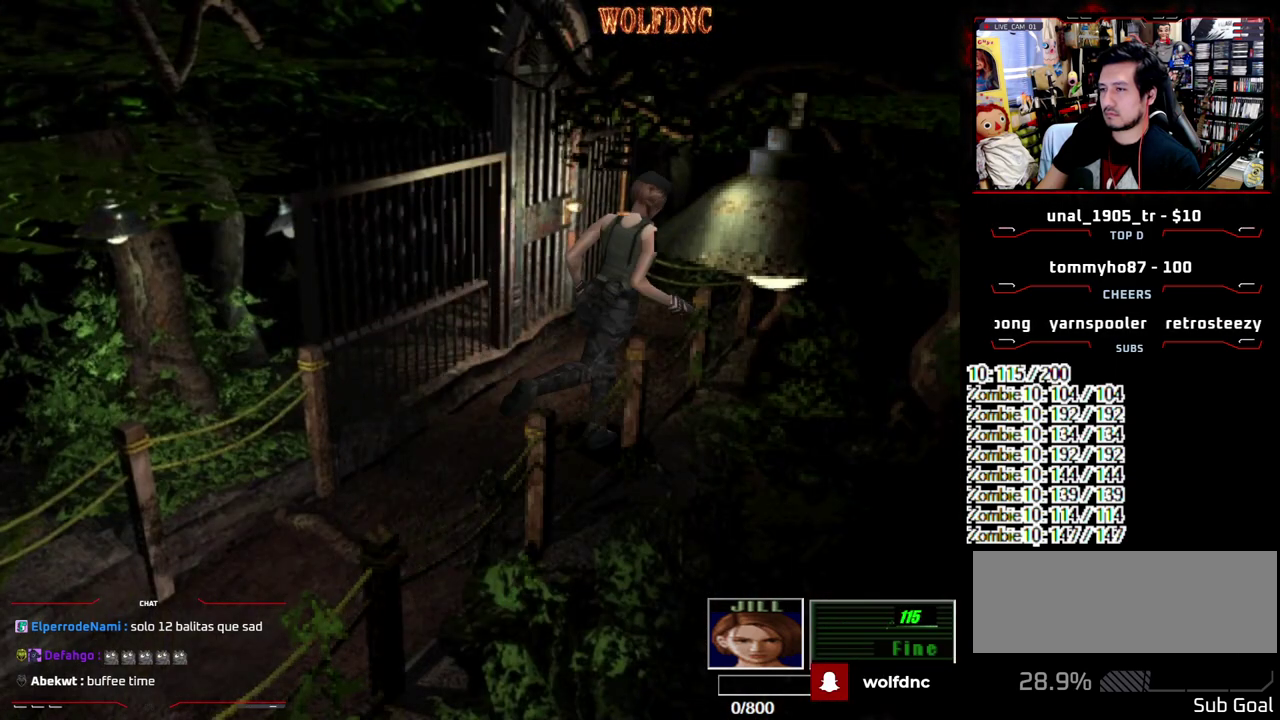
{"buttons": ["SQUARE", "DPAD_UP"], "events": [[200, "DPAD_LEFT", "down"], [283, "DPAD_LEFT", "up"]]}
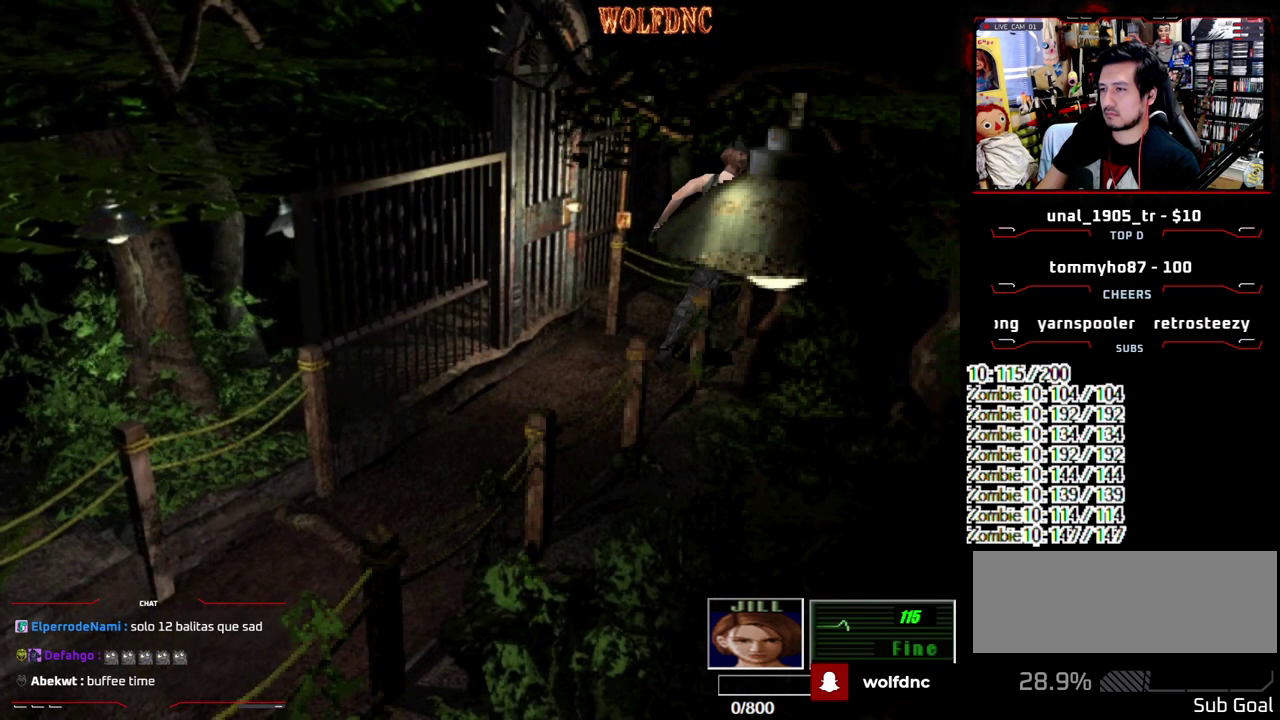
{"buttons": ["DPAD_DOWN"], "events": [[67, "DPAD_UP", "up"], [67, "SQUARE", "up"], [167, "DPAD_DOWN", "down"], [217, "SQUARE", "down"], [350, "DPAD_DOWN", "up"], [350, "SQUARE", "up"], [500, "DPAD_DOWN", "down"]]}
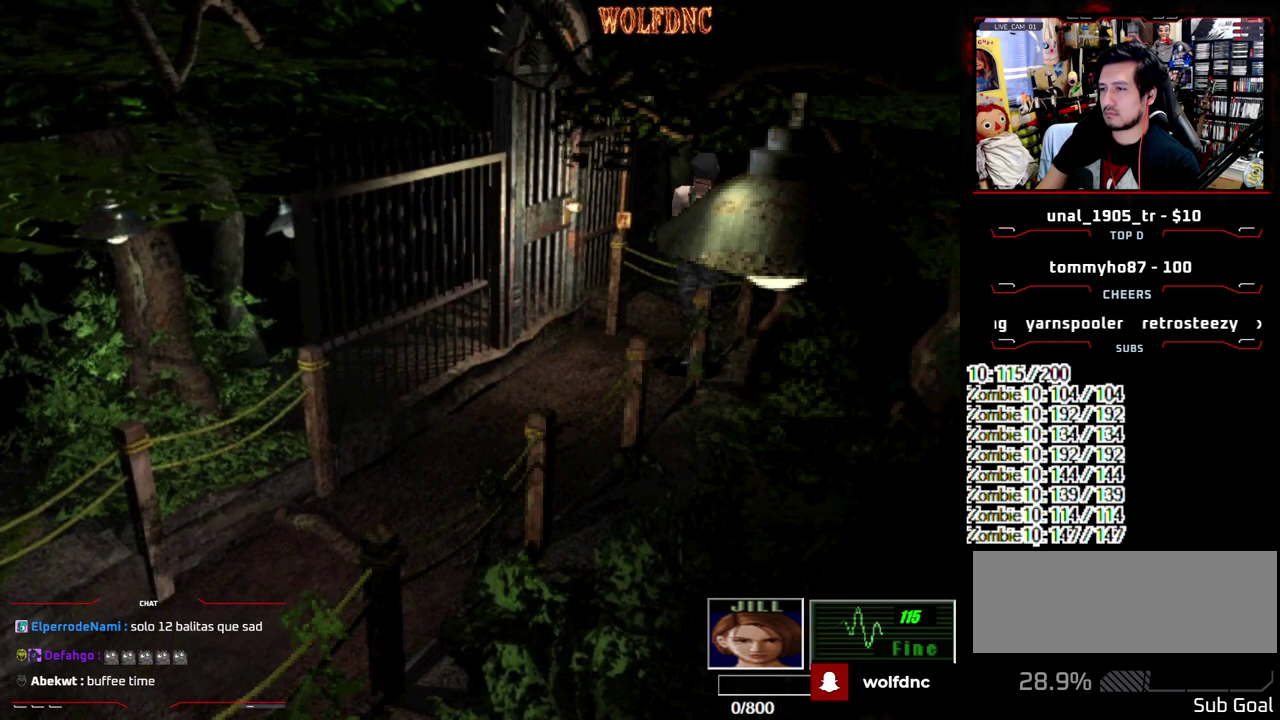
{"buttons": ["DPAD_DOWN", "DPAD_RIGHT"], "events": [[83, "DPAD_RIGHT", "down"], [233, "DPAD_RIGHT", "up"], [500, "DPAD_RIGHT", "down"]]}
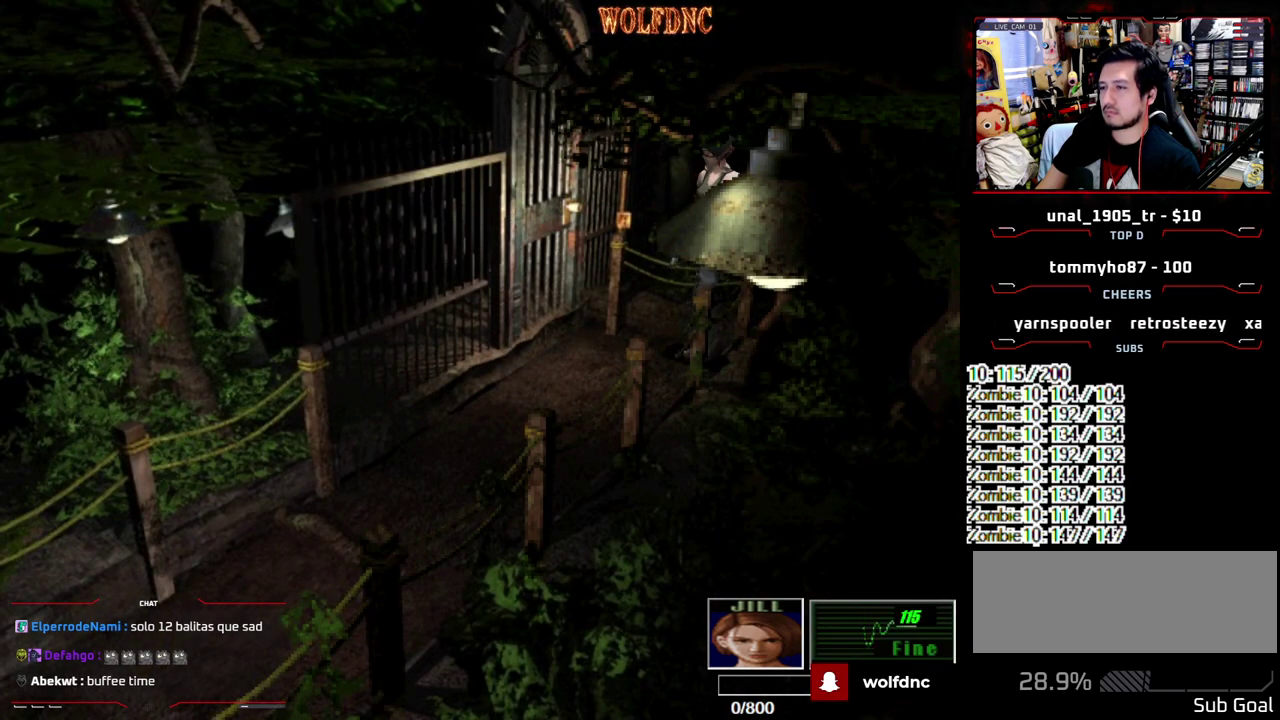
{"buttons": ["CIRCLE"], "events": [[50, "DPAD_RIGHT", "up"], [100, "DPAD_LEFT", "down"], [283, "DPAD_LEFT", "up"], [383, "DPAD_DOWN", "up"], [433, "CIRCLE", "down"]]}
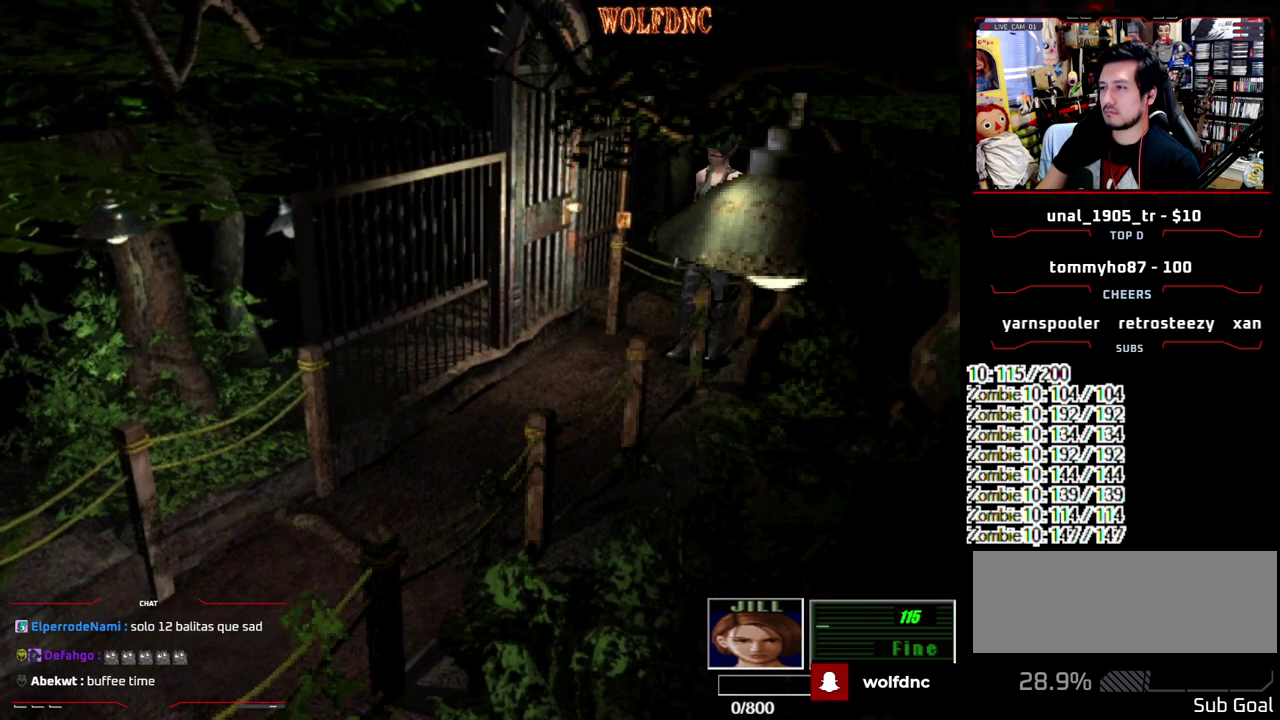
{"buttons": [], "events": [[17, "CIRCLE", "up"], [117, "CIRCLE", "down"], [217, "CIRCLE", "up"]]}
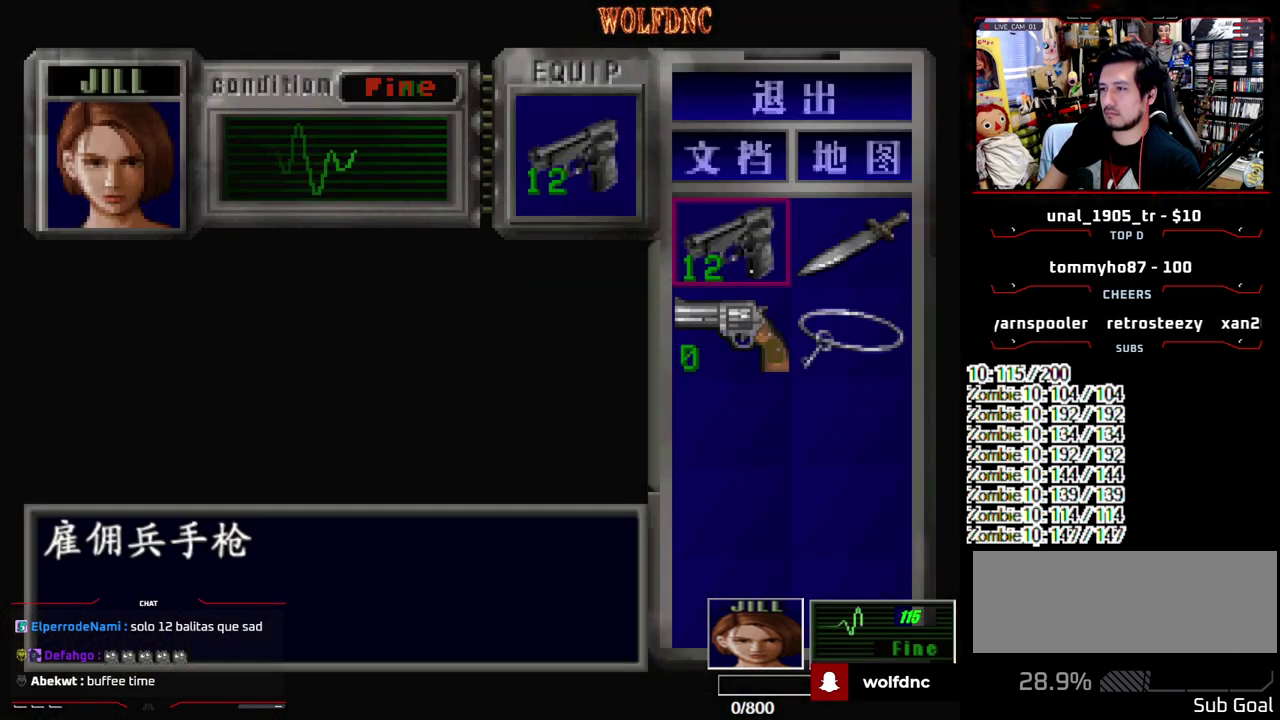
{"buttons": [], "events": [[133, "CIRCLE", "down"], [183, "CIRCLE", "up"]]}
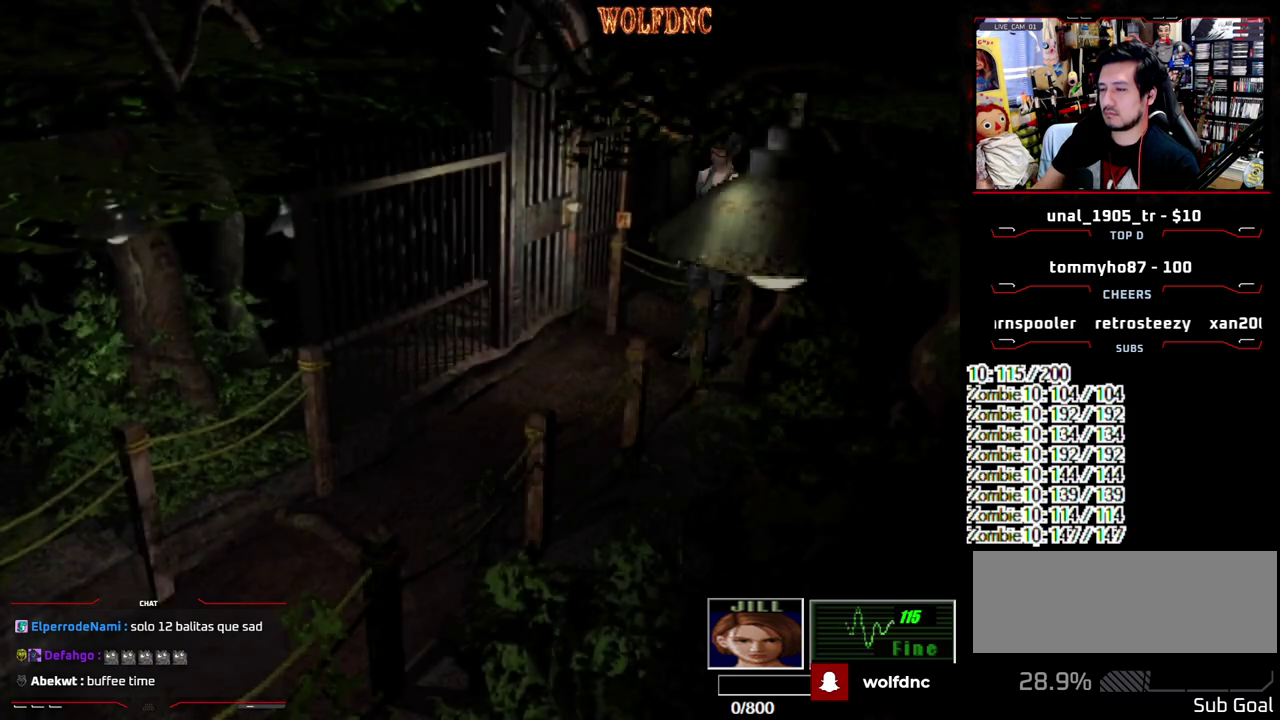
{"buttons": [], "events": []}
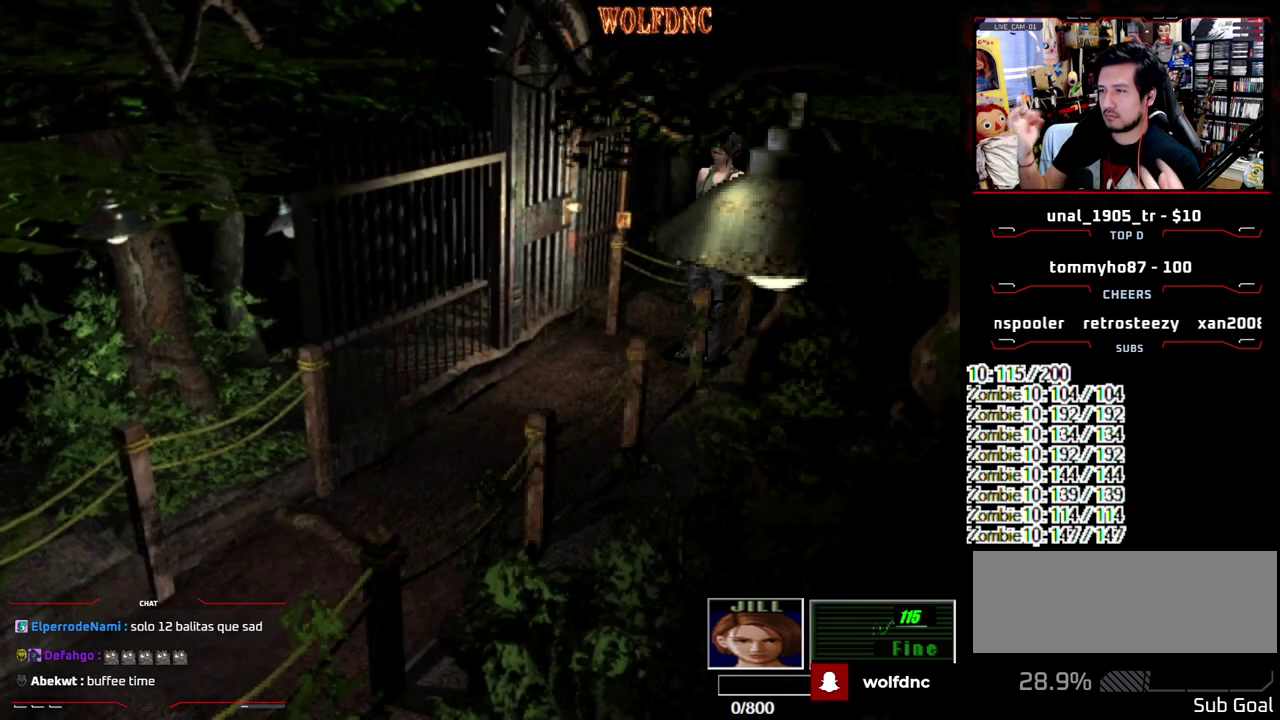
{"buttons": [], "events": []}
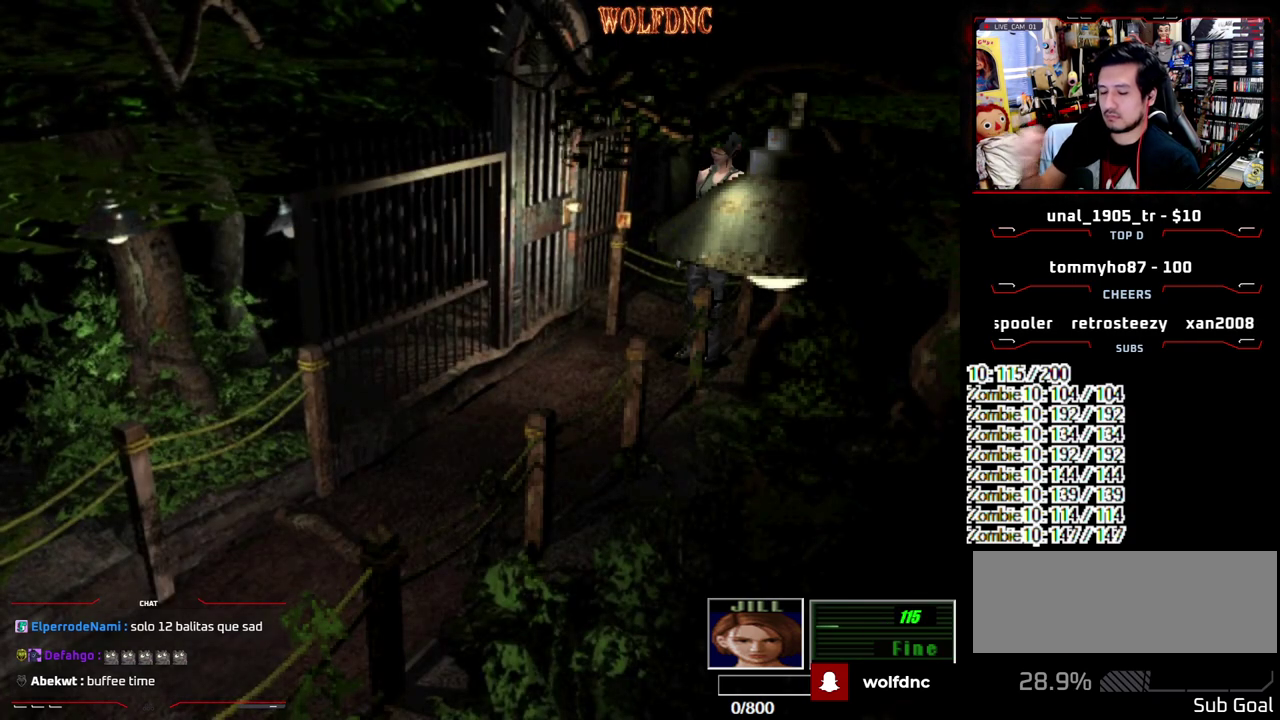
{"buttons": [], "events": []}
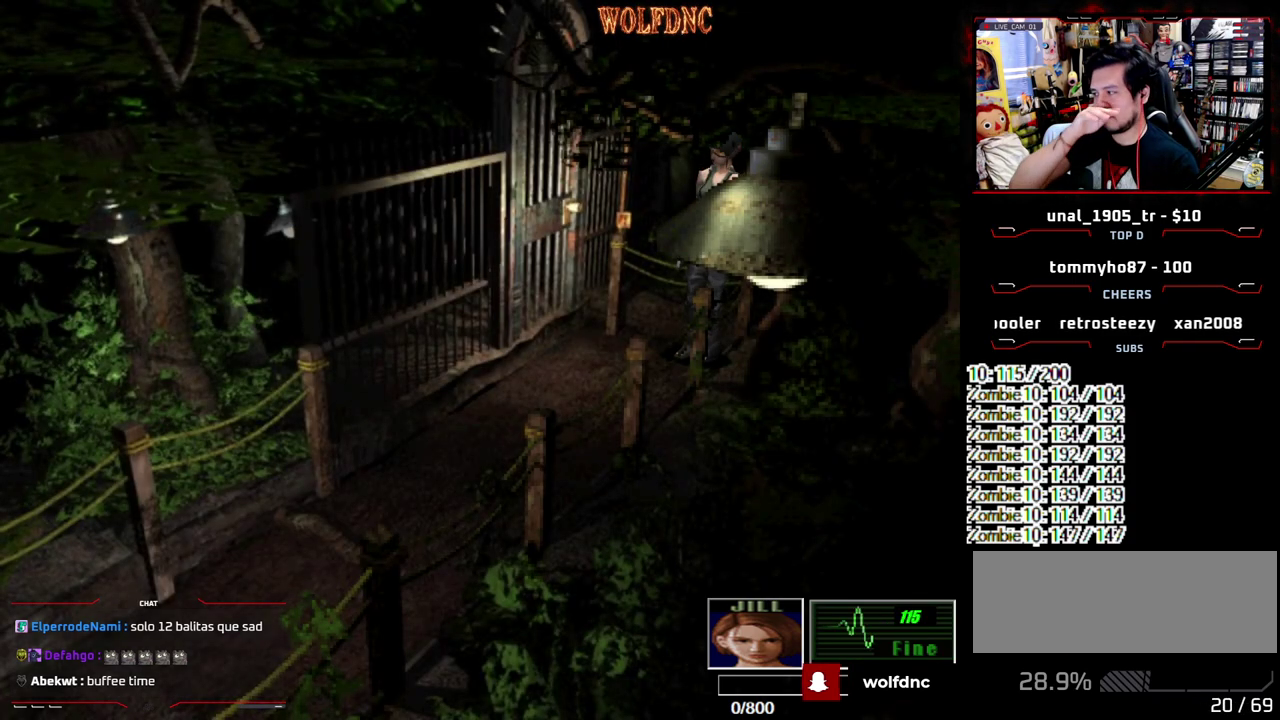
{"buttons": [], "events": []}
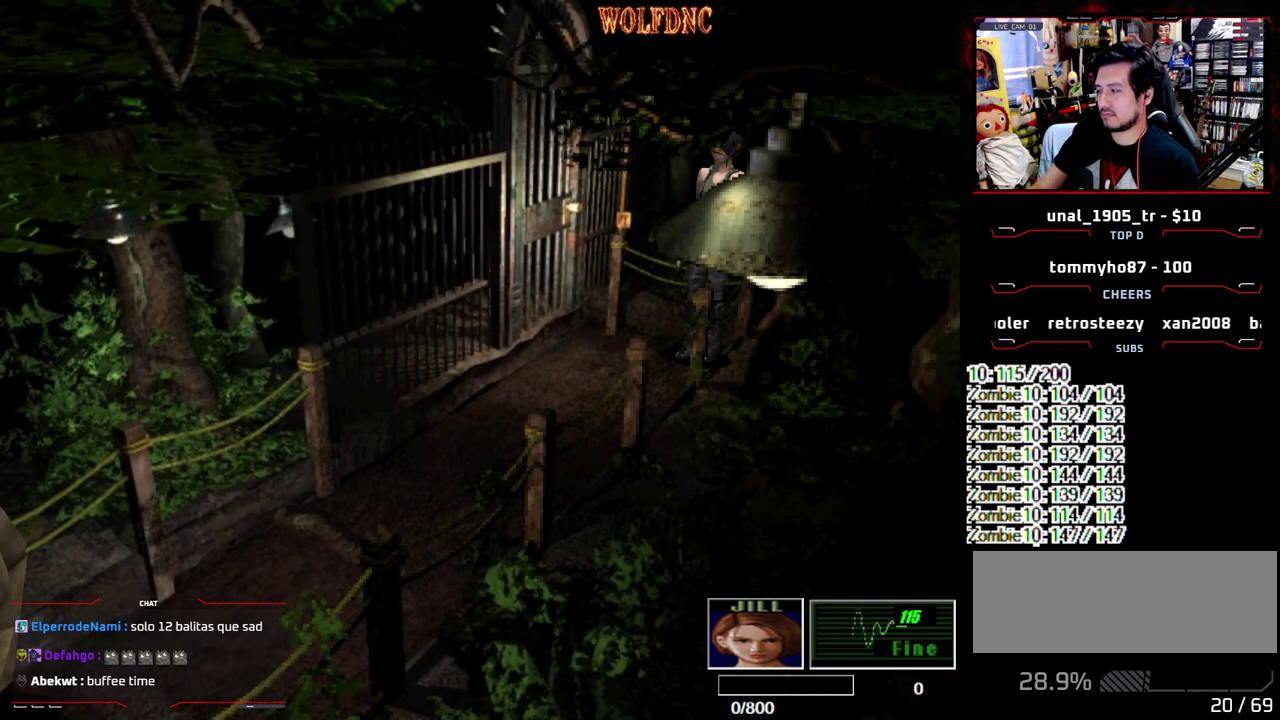
{"buttons": ["DPAD_RIGHT"], "events": [[450, "DPAD_RIGHT", "down"]]}
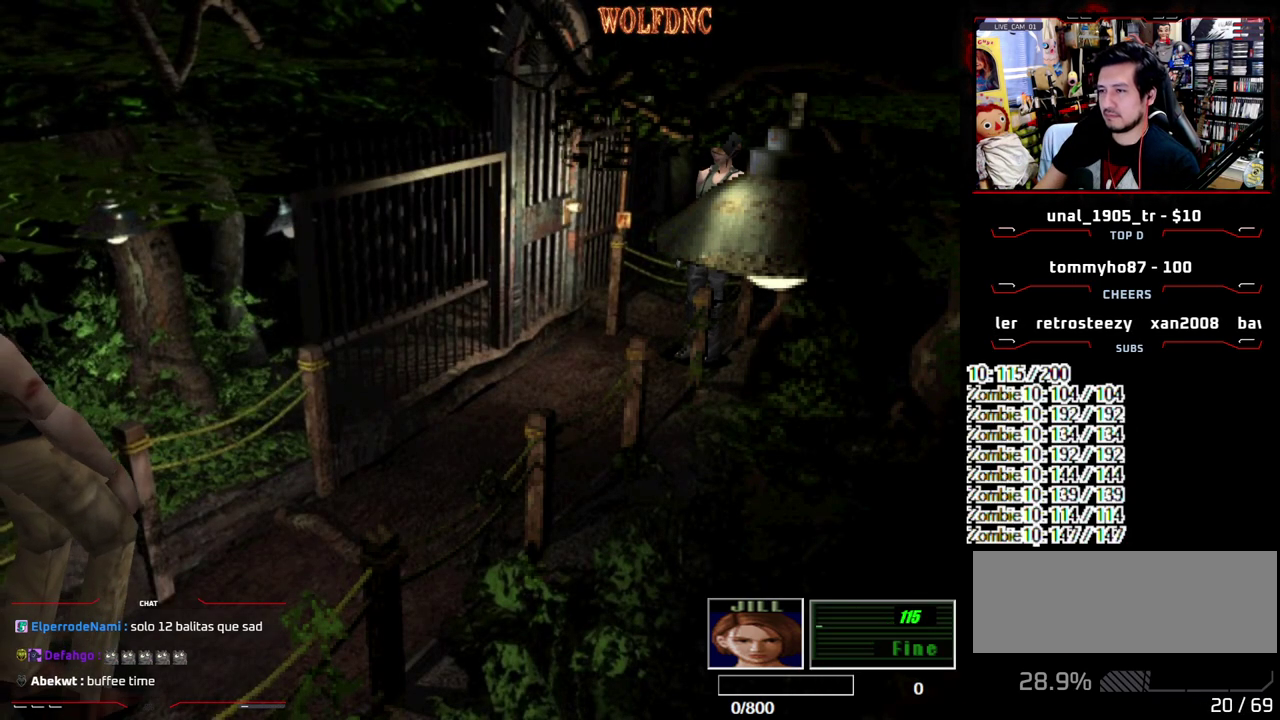
{"buttons": ["R1"], "events": [[33, "DPAD_DOWN", "down"], [83, "DPAD_RIGHT", "up"], [183, "DPAD_DOWN", "up"], [467, "R1", "down"]]}
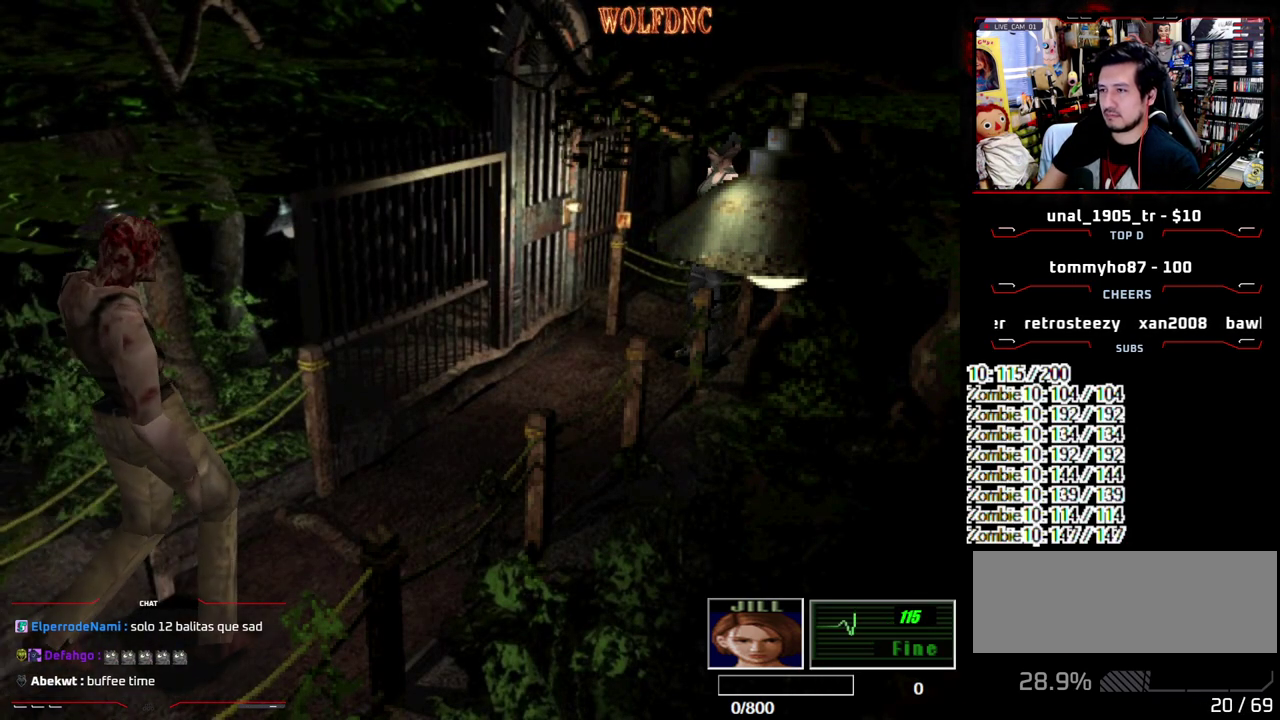
{"buttons": ["R1"], "events": []}
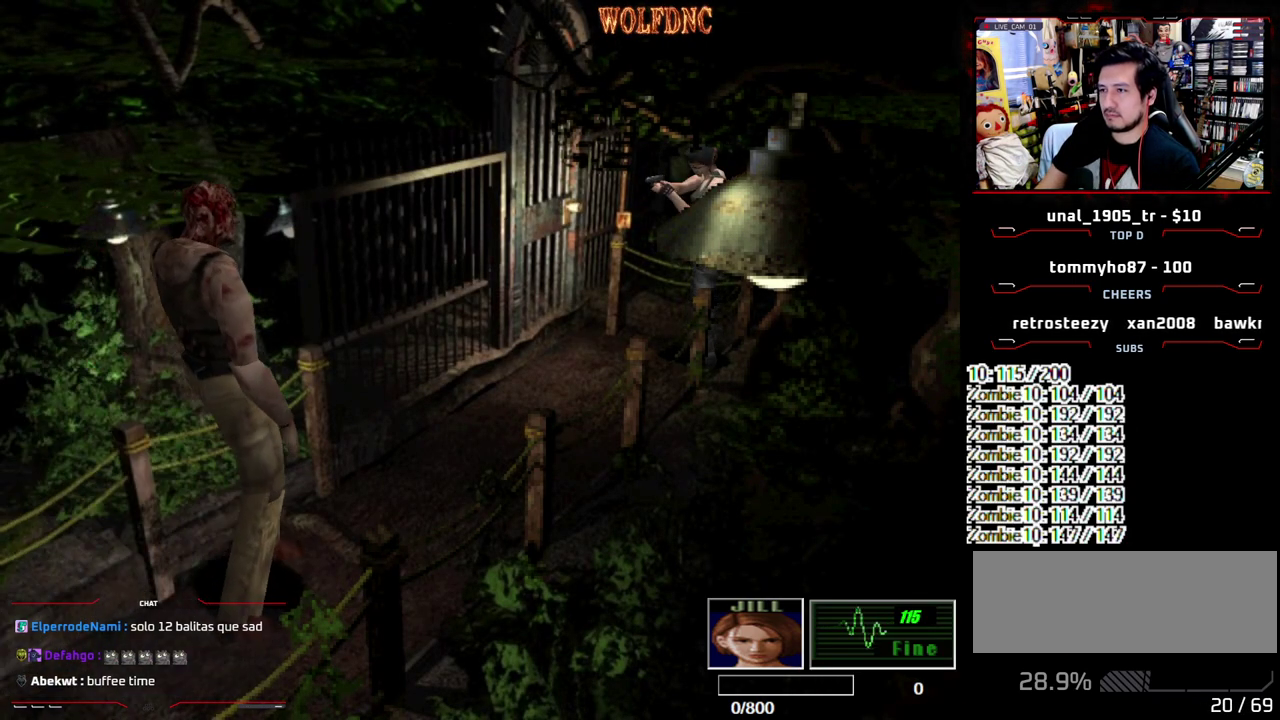
{"buttons": ["R1"], "events": [[267, "CROSS", "down"], [450, "CROSS", "up"]]}
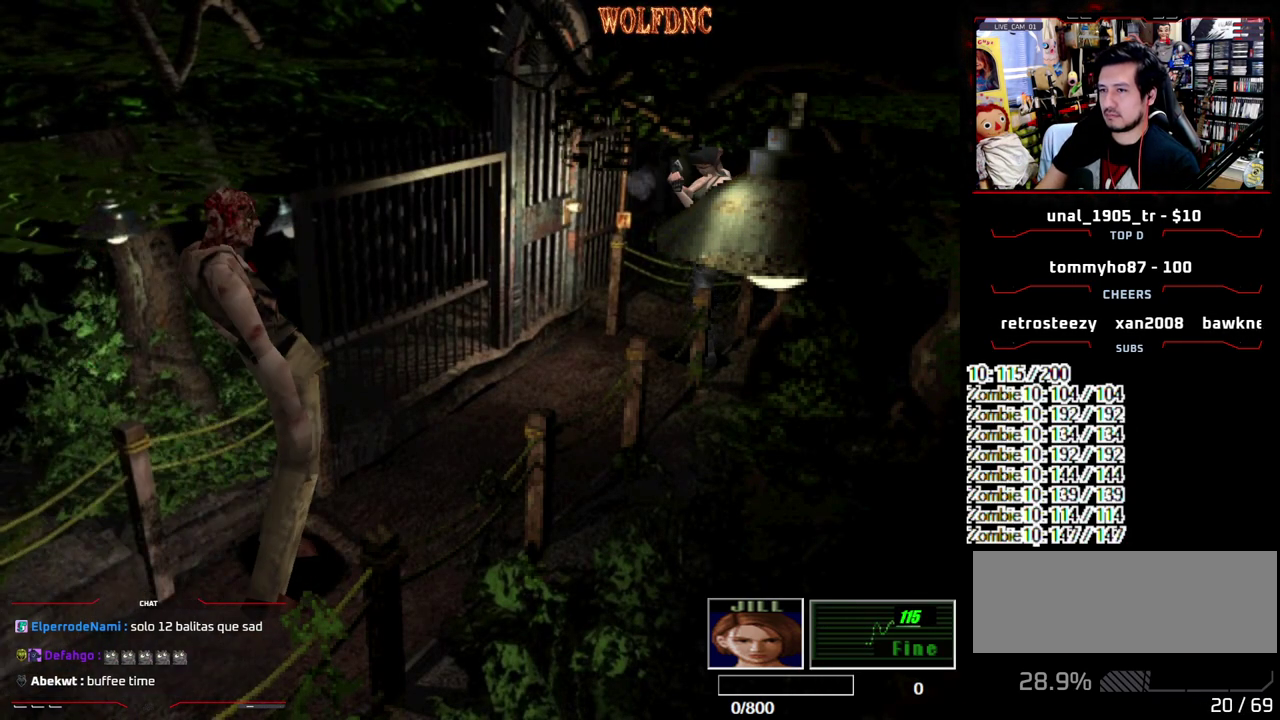
{"buttons": ["CROSS", "R1"], "events": [[33, "CROSS", "down"], [233, "CROSS", "up"], [317, "CROSS", "down"]]}
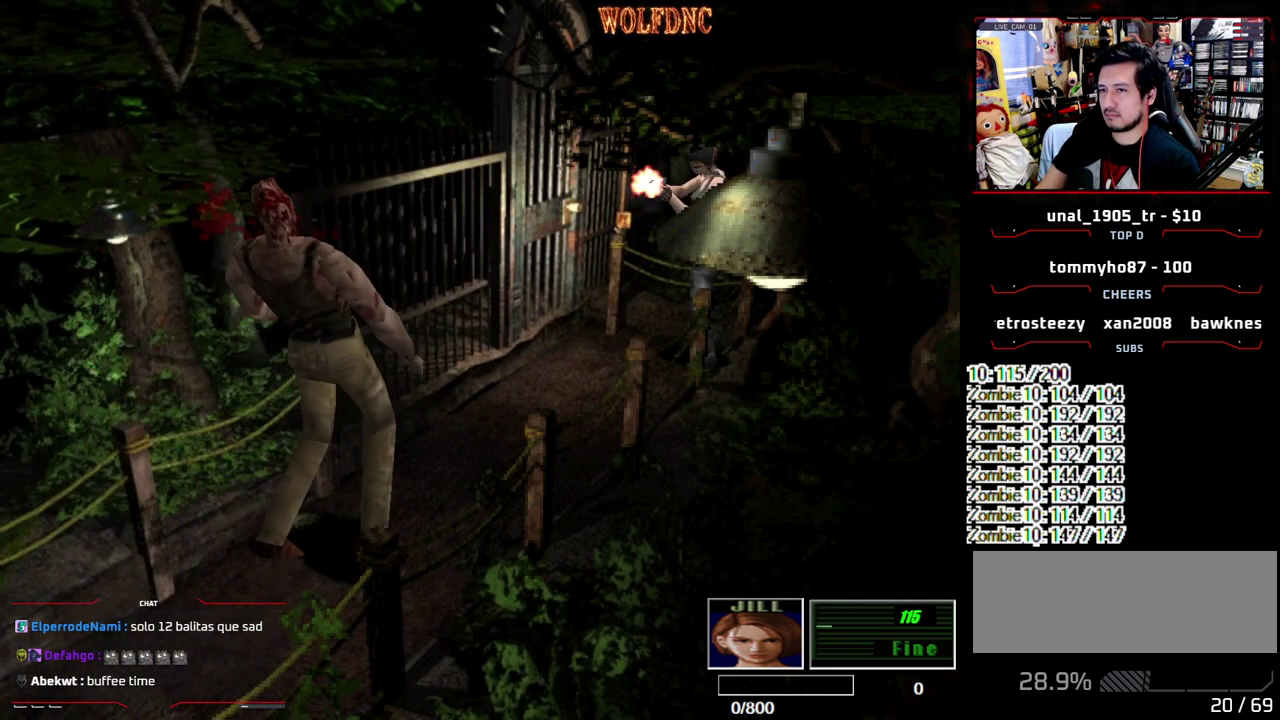
{"buttons": ["R1"], "events": [[17, "CROSS", "up"], [200, "CROSS", "down"], [333, "CROSS", "up"]]}
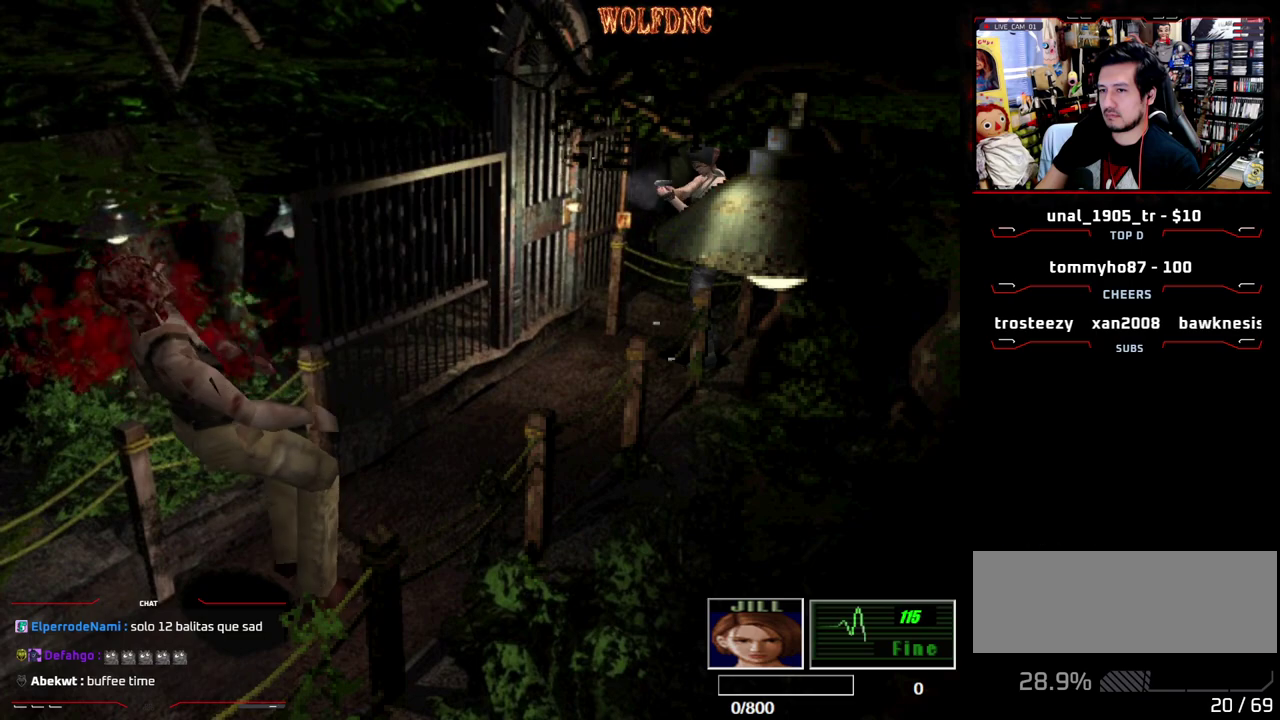
{"buttons": [], "events": [[117, "R1", "up"]]}
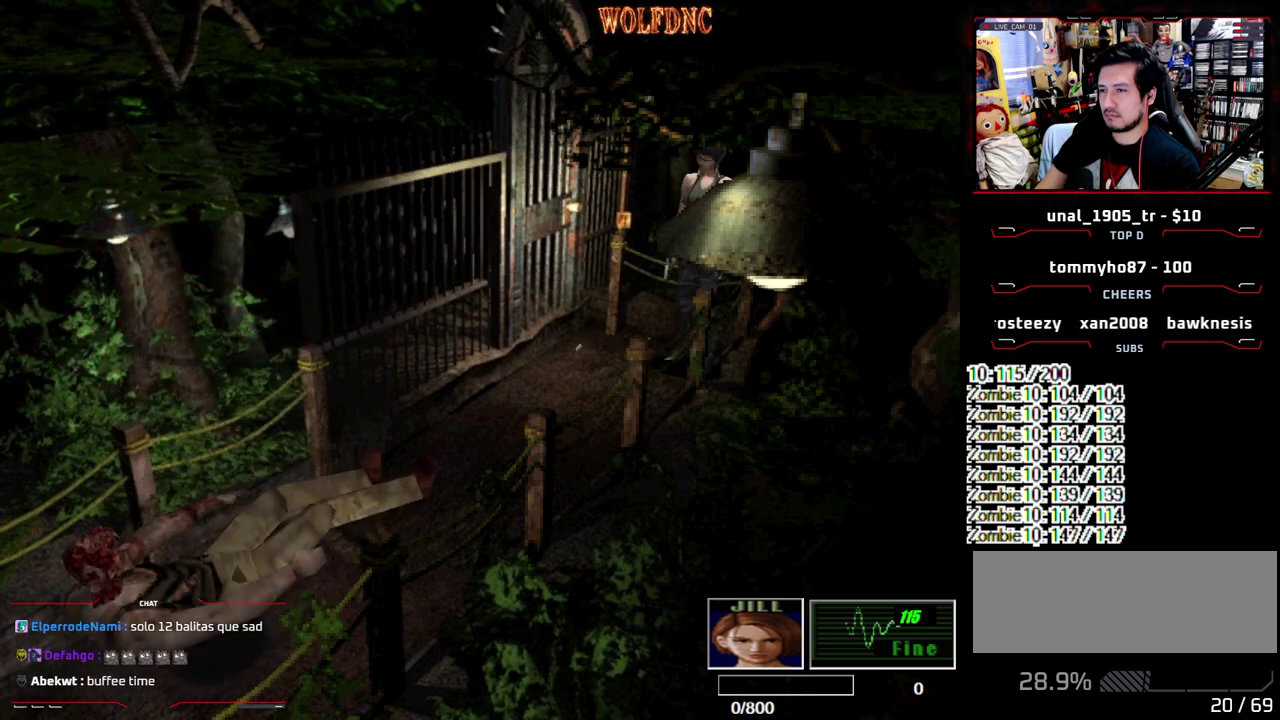
{"buttons": ["DPAD_DOWN"], "events": [[183, "DPAD_RIGHT", "down"], [317, "DPAD_DOWN", "down"], [367, "DPAD_RIGHT", "up"]]}
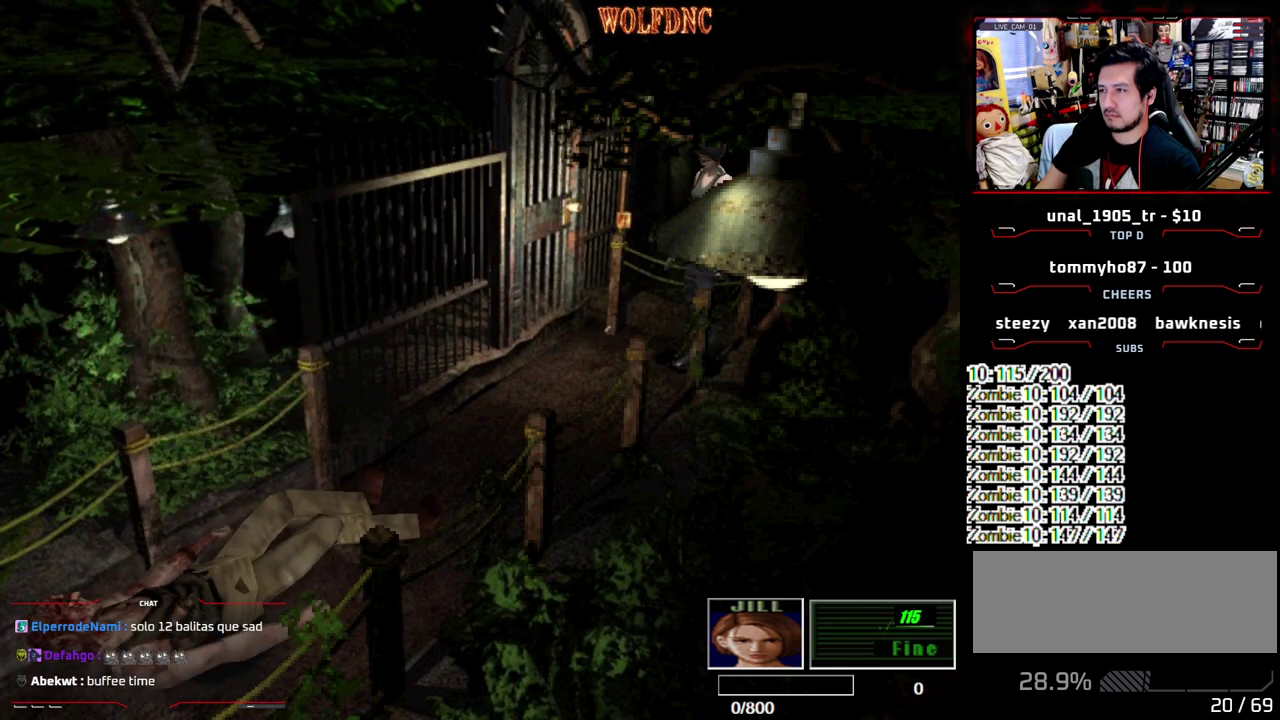
{"buttons": [], "events": [[17, "DPAD_LEFT", "down"], [150, "DPAD_LEFT", "up"], [200, "DPAD_DOWN", "up"]]}
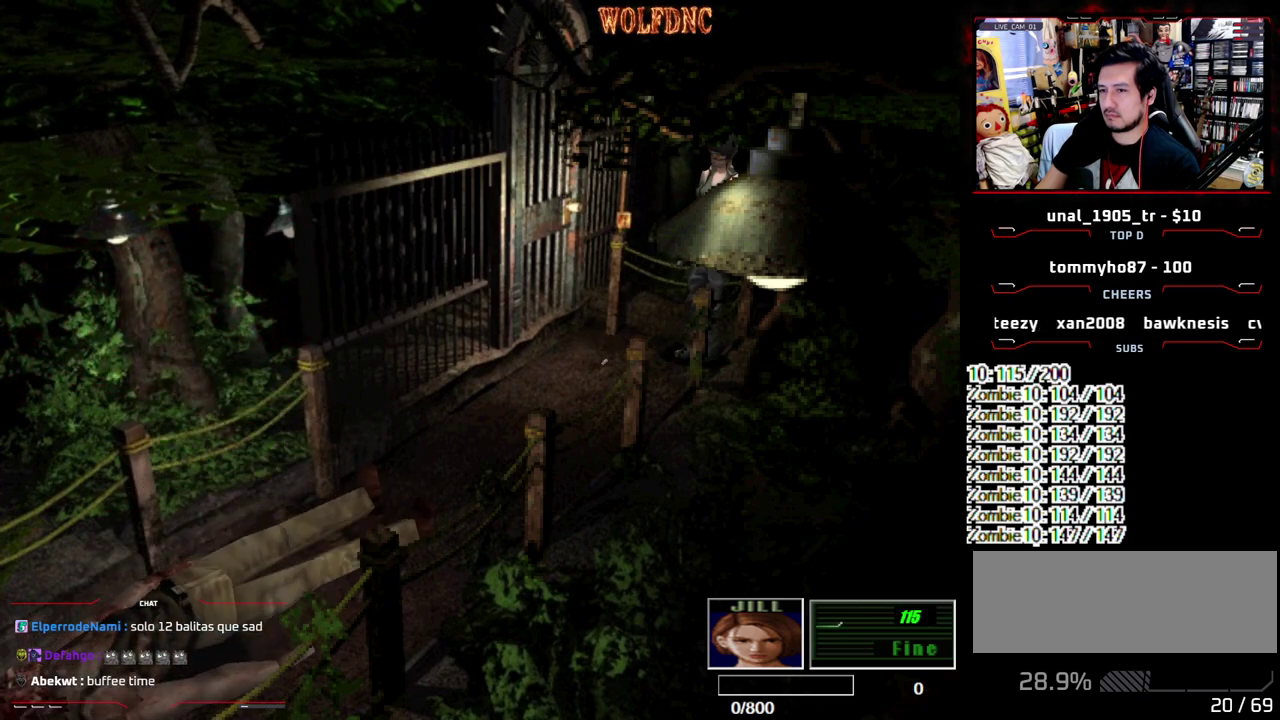
{"buttons": [], "events": []}